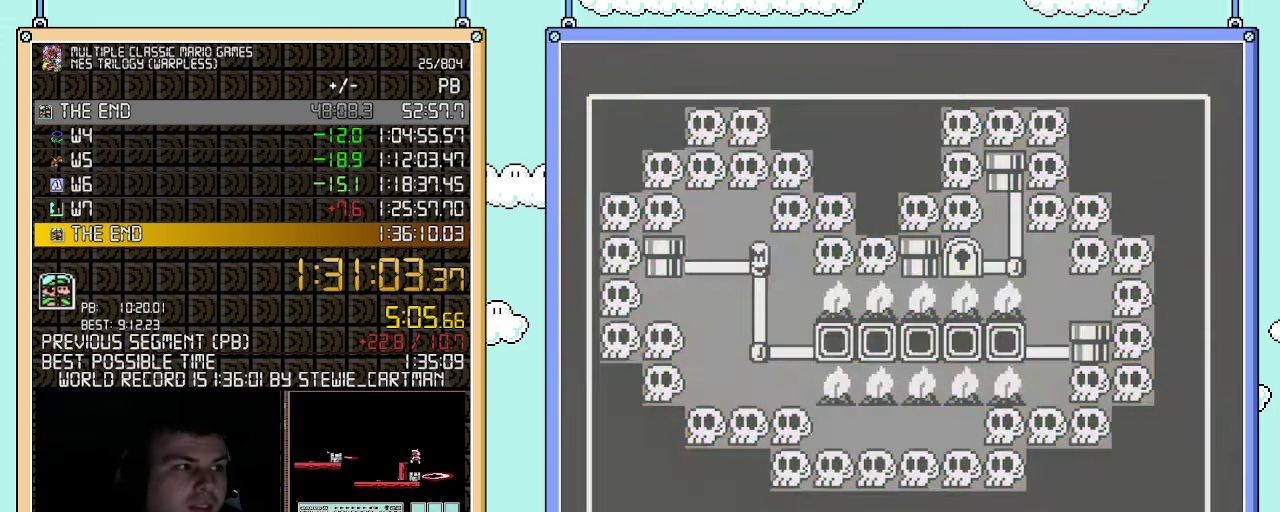
Gameplay with a controller (Nintendo layout); each line is a JSON object with the inputs held at the frame after it. "events" lists button and stick changes between this image and that frame as [ms after this image, input, new state], when the widget could be followed in between. Not read: L3 R3.
{"buttons": ["DPAD_LEFT"], "events": [[217, "DPAD_LEFT", "down"]]}
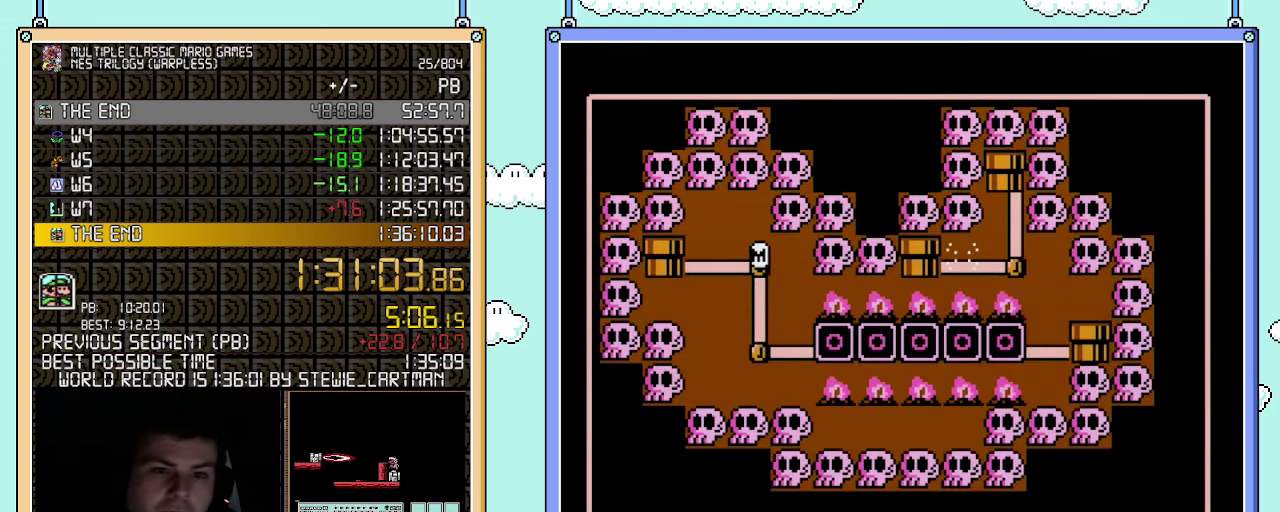
{"buttons": ["DPAD_LEFT"], "events": []}
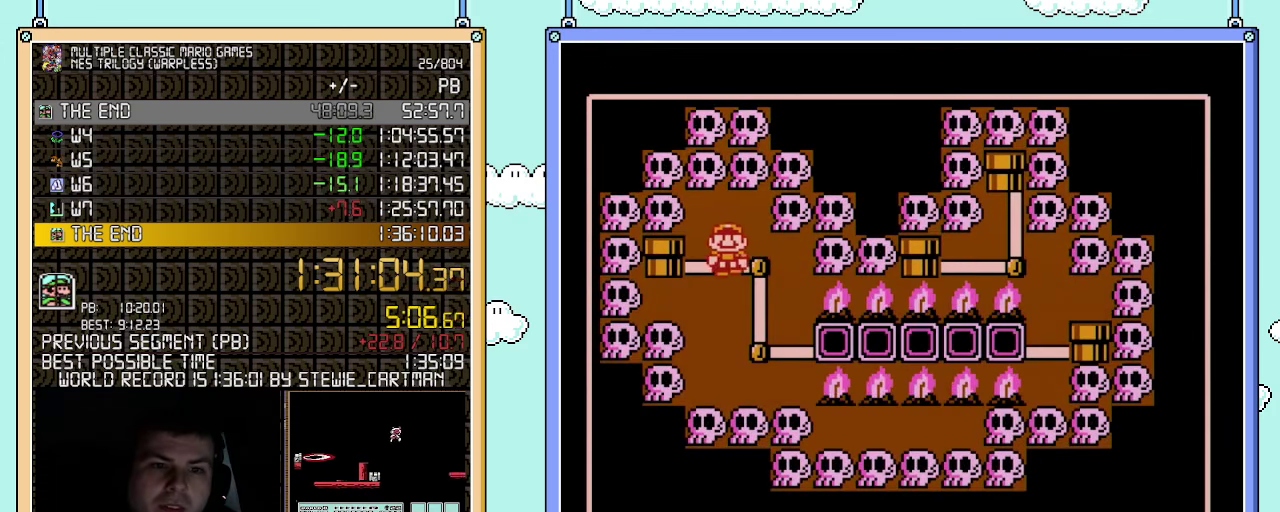
{"buttons": ["DPAD_LEFT"], "events": []}
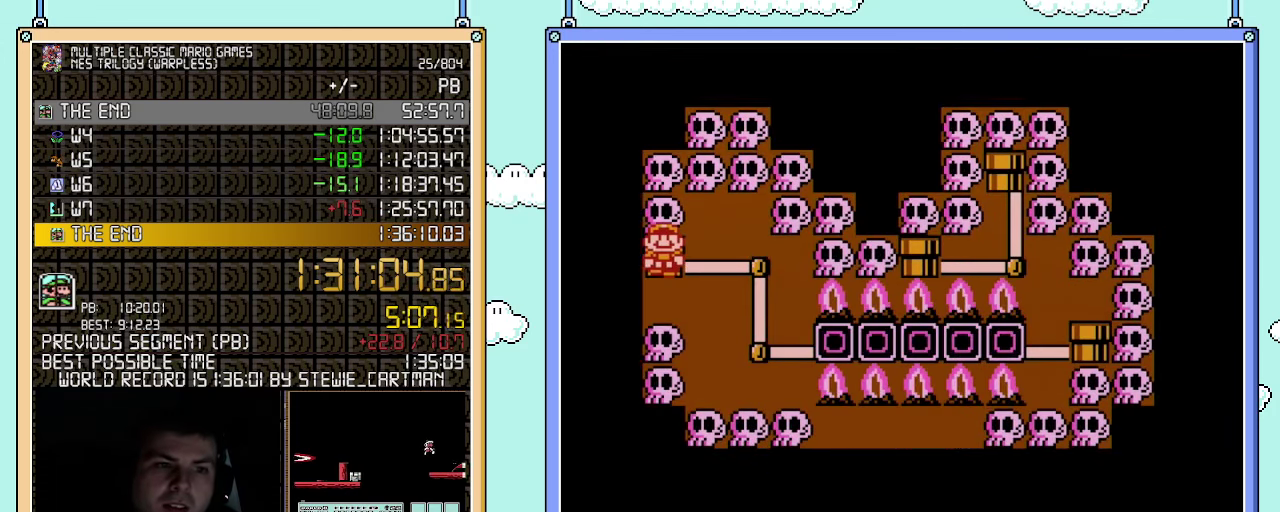
{"buttons": ["DPAD_LEFT"], "events": []}
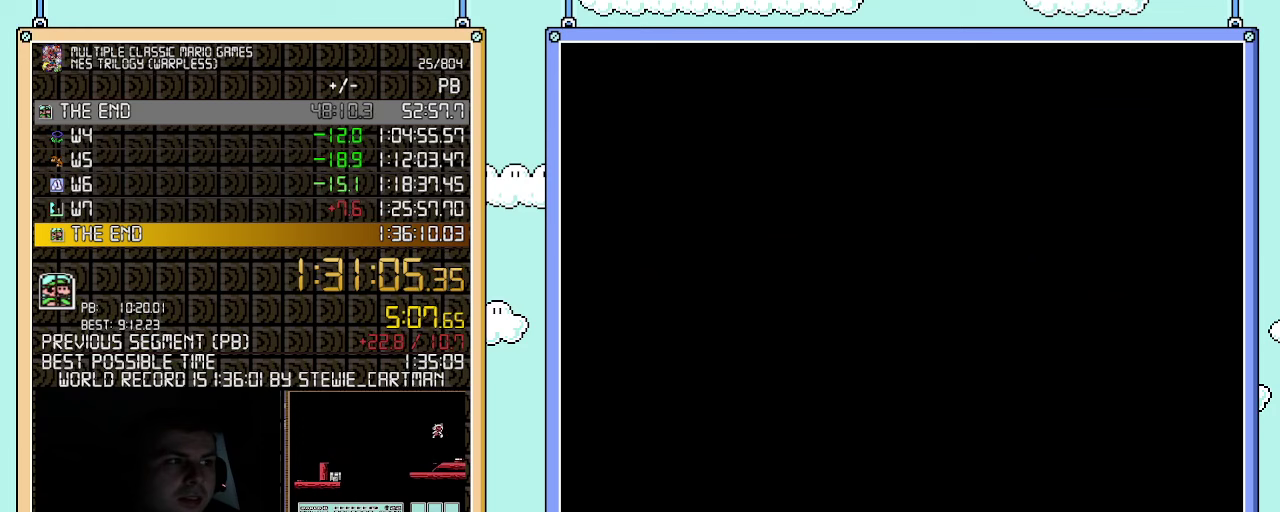
{"buttons": ["B", "DPAD_RIGHT"], "events": [[317, "DPAD_LEFT", "up"], [350, "B", "down"], [350, "DPAD_RIGHT", "down"]]}
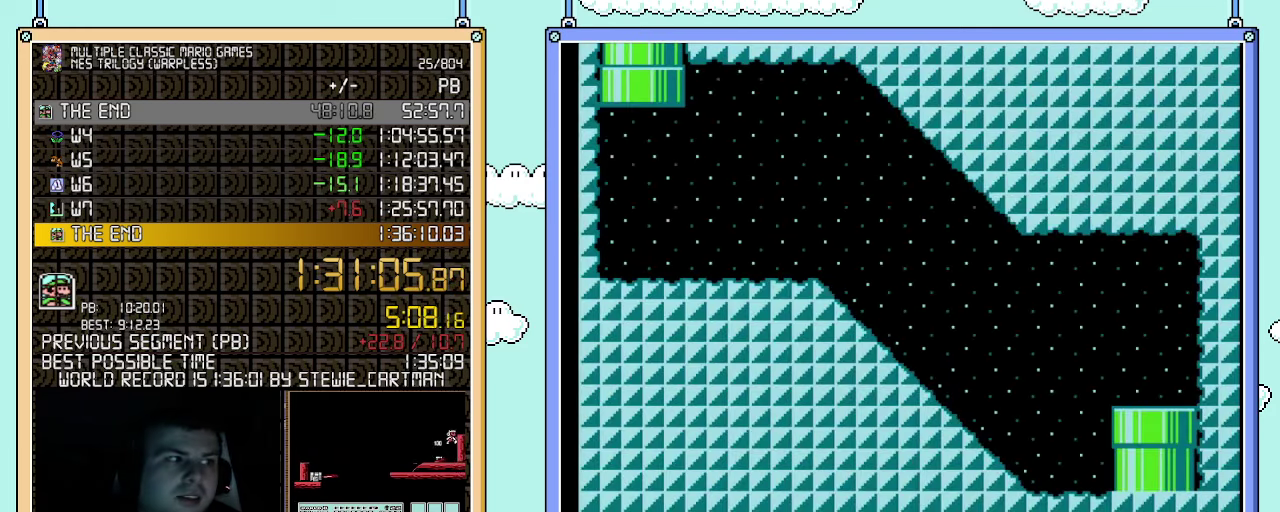
{"buttons": ["A", "B", "DPAD_RIGHT"], "events": [[500, "A", "down"]]}
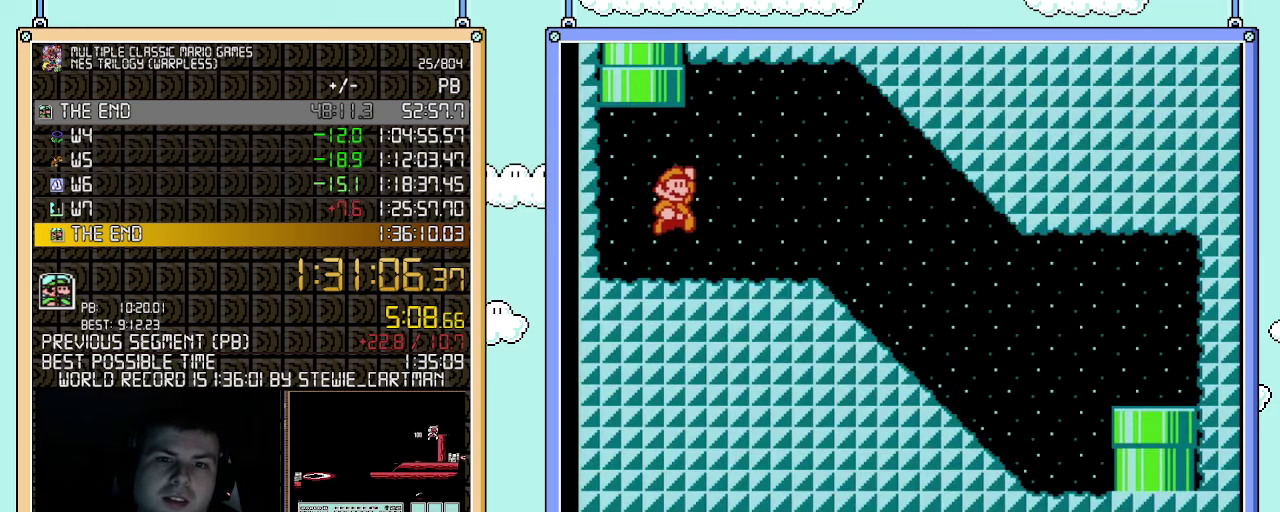
{"buttons": ["B", "DPAD_RIGHT"], "events": [[117, "A", "up"]]}
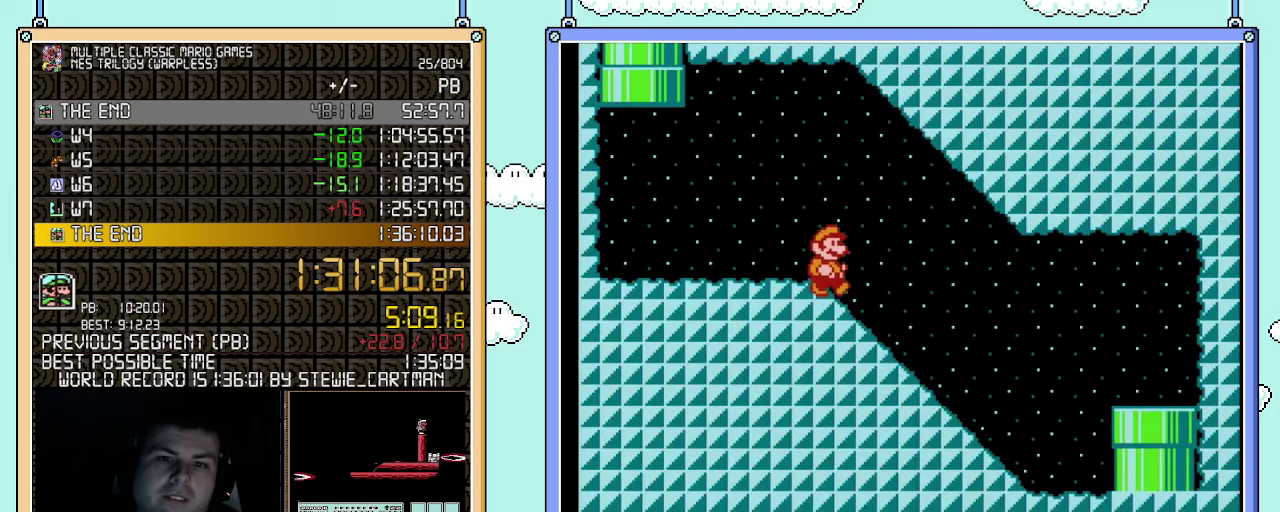
{"buttons": ["B", "DPAD_RIGHT"], "events": [[350, "A", "down"], [400, "A", "up"]]}
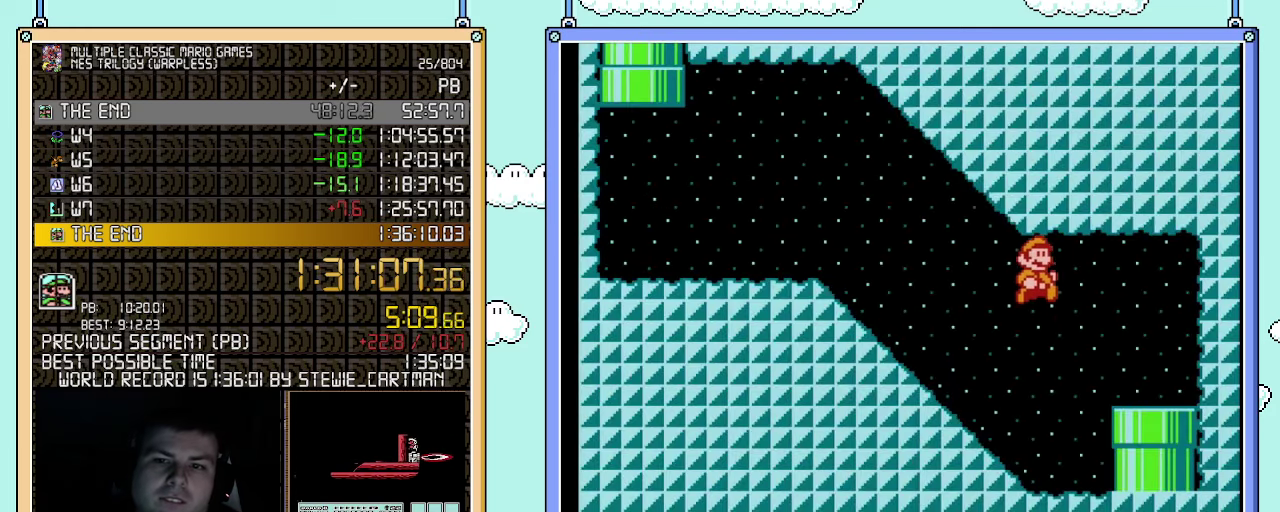
{"buttons": ["DPAD_DOWN"], "events": [[317, "B", "up"], [317, "DPAD_DOWN", "down"], [317, "DPAD_RIGHT", "up"]]}
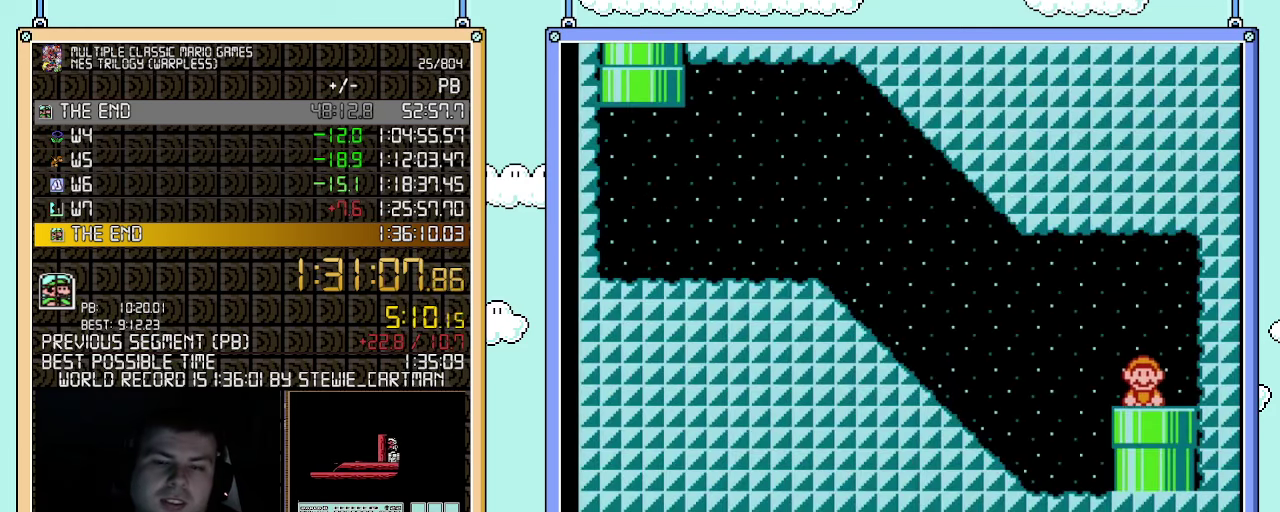
{"buttons": [], "events": [[33, "DPAD_DOWN", "up"]]}
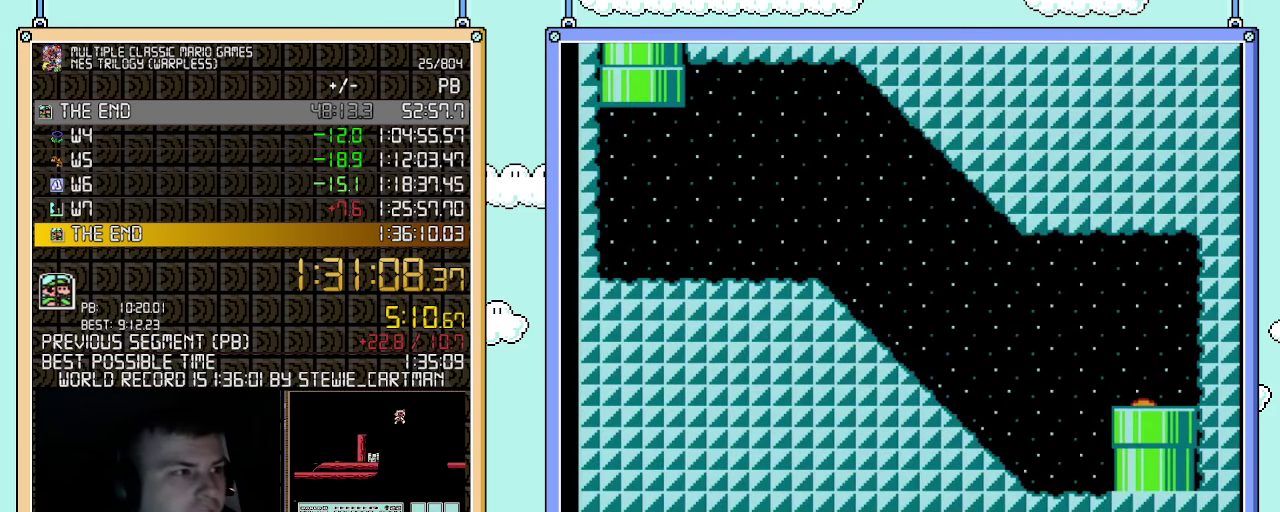
{"buttons": [], "events": []}
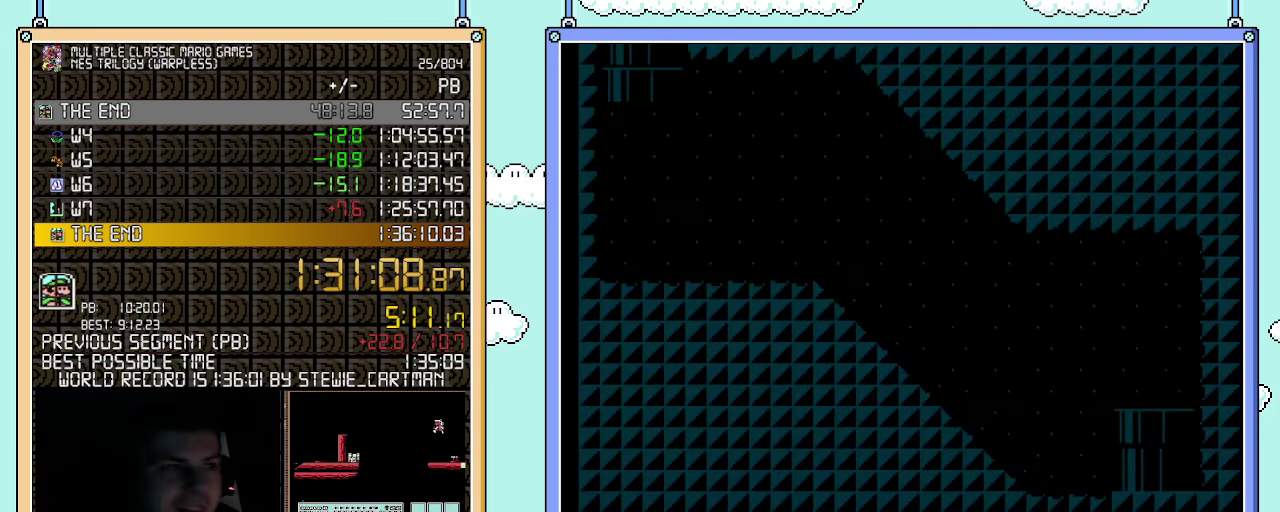
{"buttons": [], "events": []}
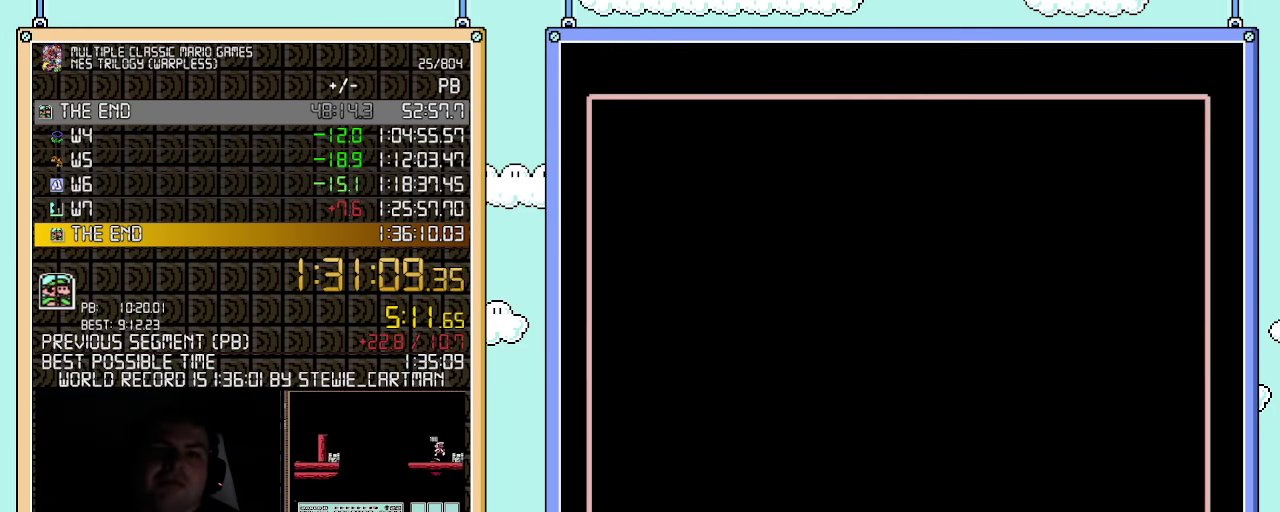
{"buttons": [], "events": []}
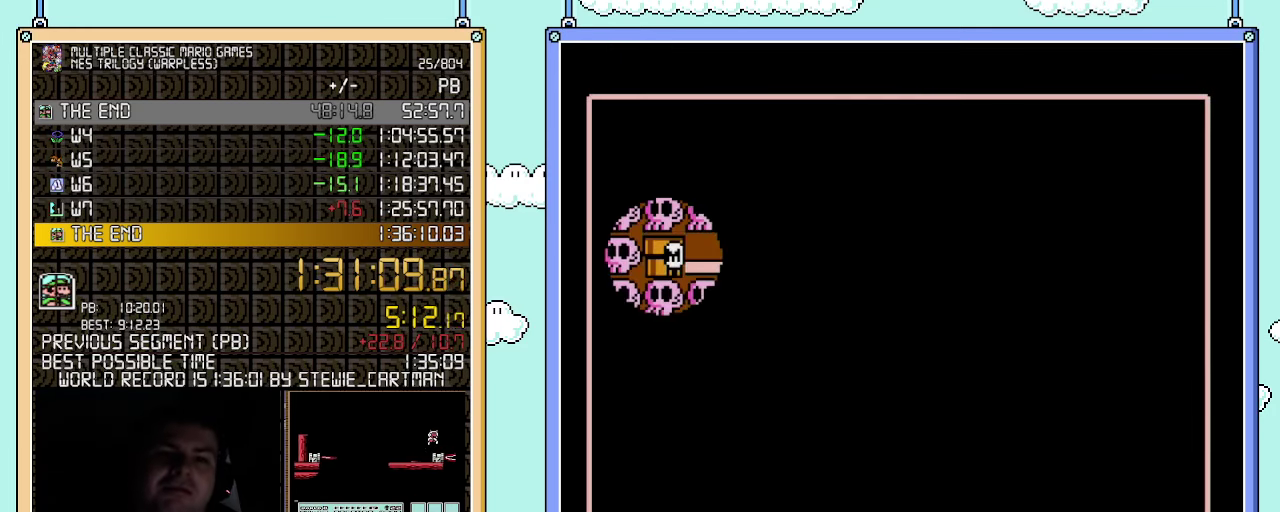
{"buttons": [], "events": [[217, "DPAD_RIGHT", "down"], [467, "DPAD_RIGHT", "up"]]}
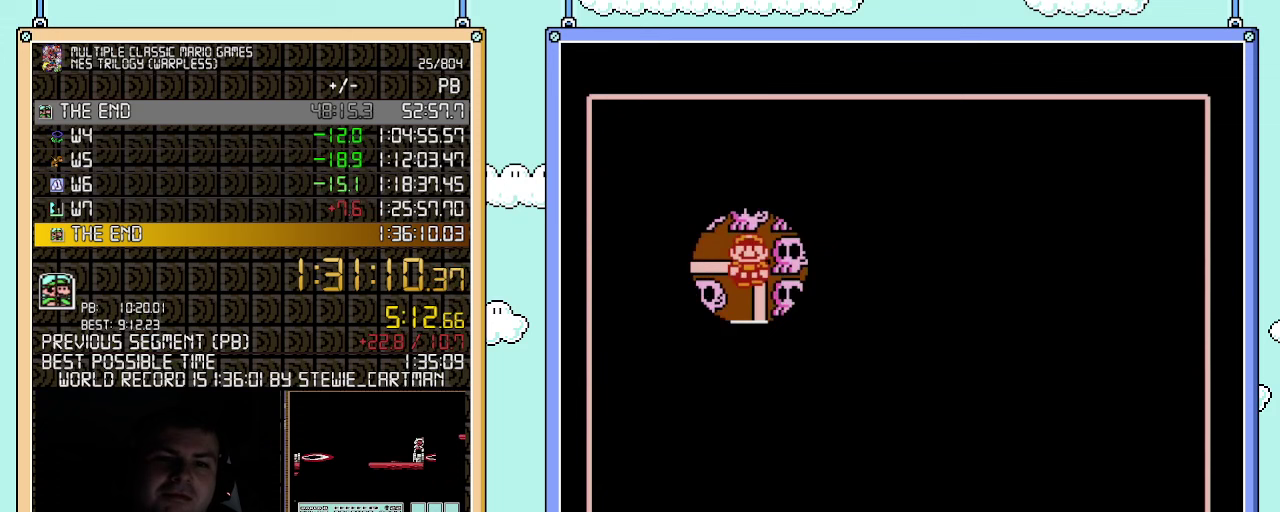
{"buttons": [], "events": [[67, "DPAD_DOWN", "down"], [250, "DPAD_DOWN", "up"]]}
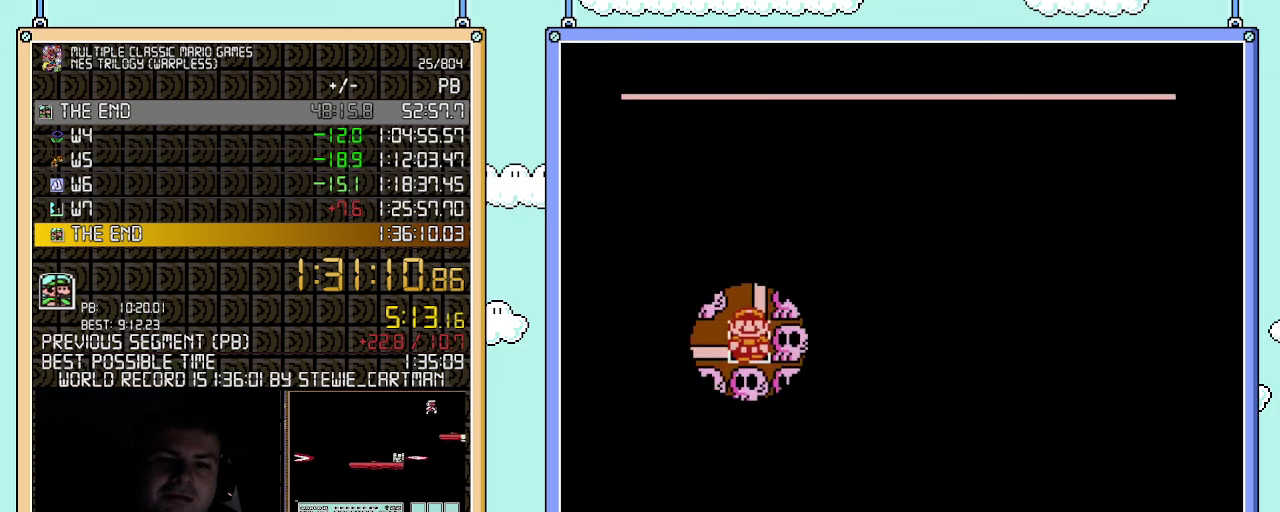
{"buttons": [], "events": []}
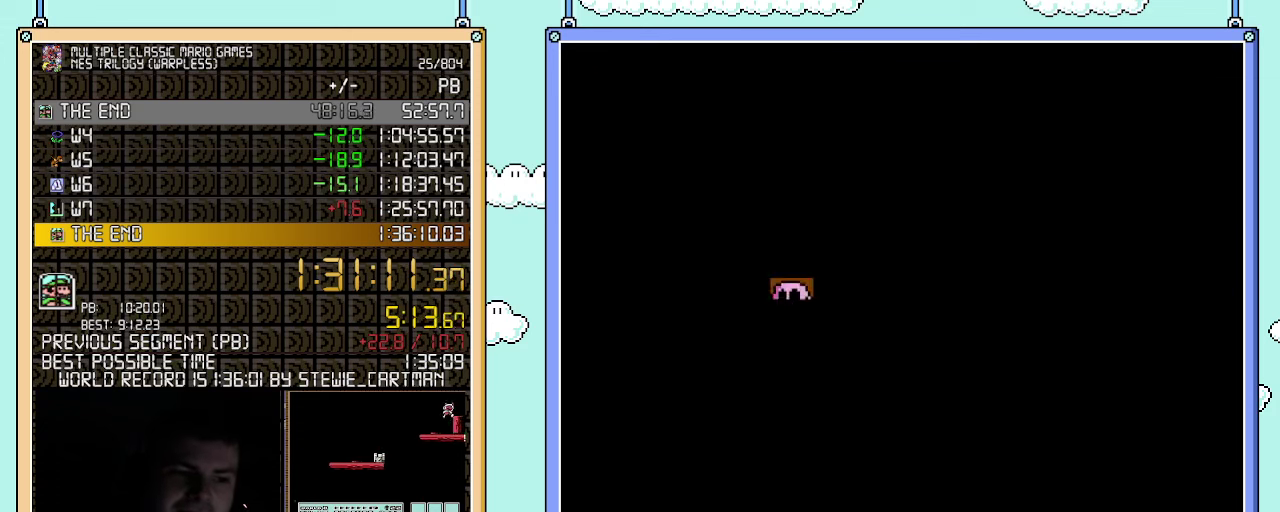
{"buttons": ["B", "DPAD_RIGHT"], "events": [[467, "B", "down"], [467, "DPAD_RIGHT", "down"]]}
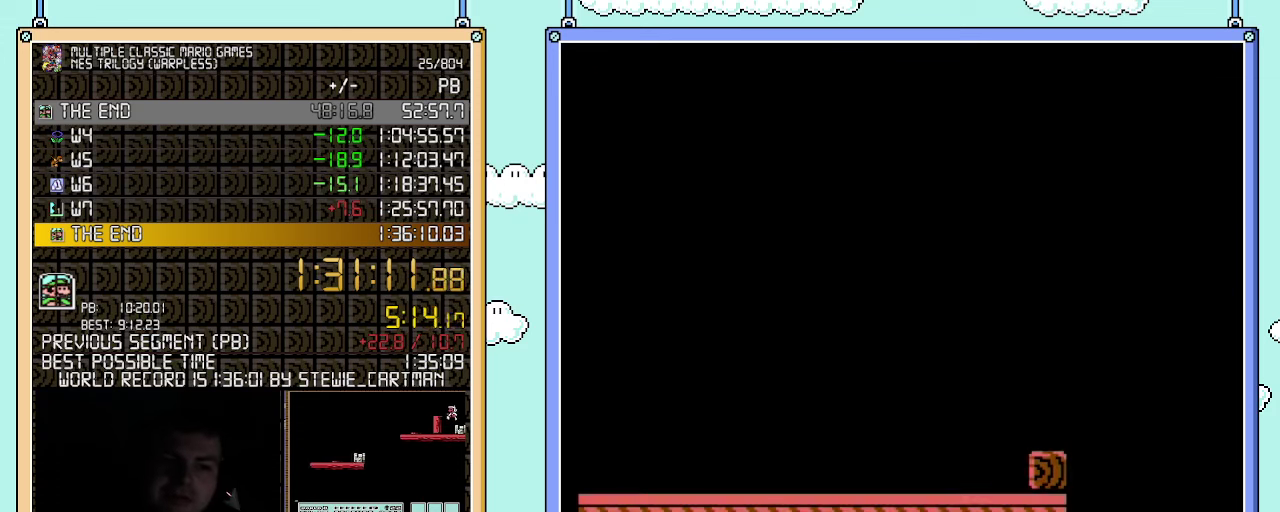
{"buttons": ["B", "DPAD_RIGHT"], "events": []}
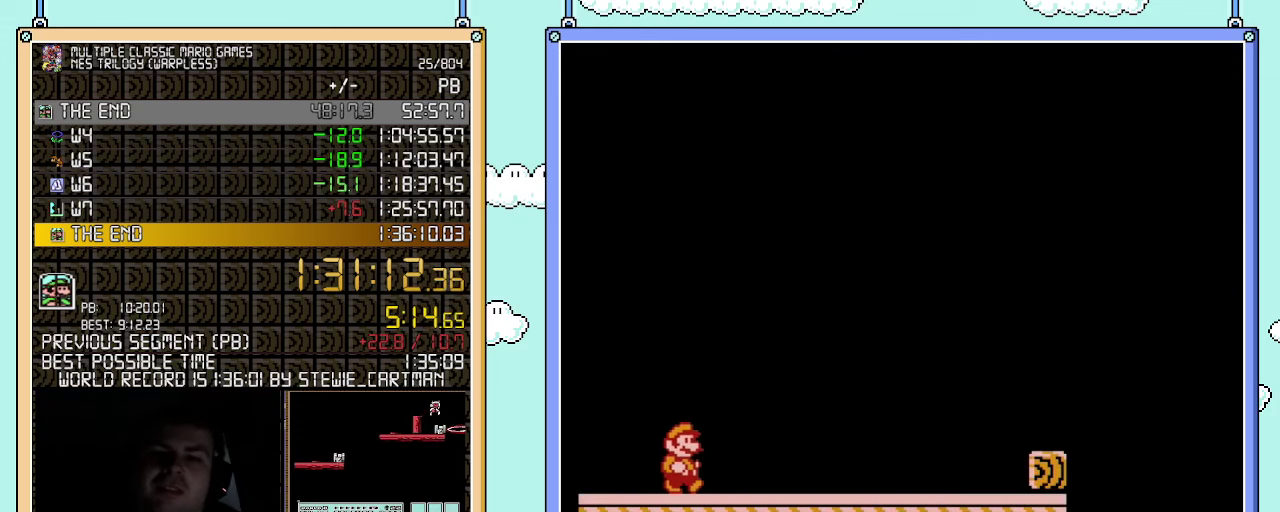
{"buttons": ["B", "DPAD_RIGHT"], "events": []}
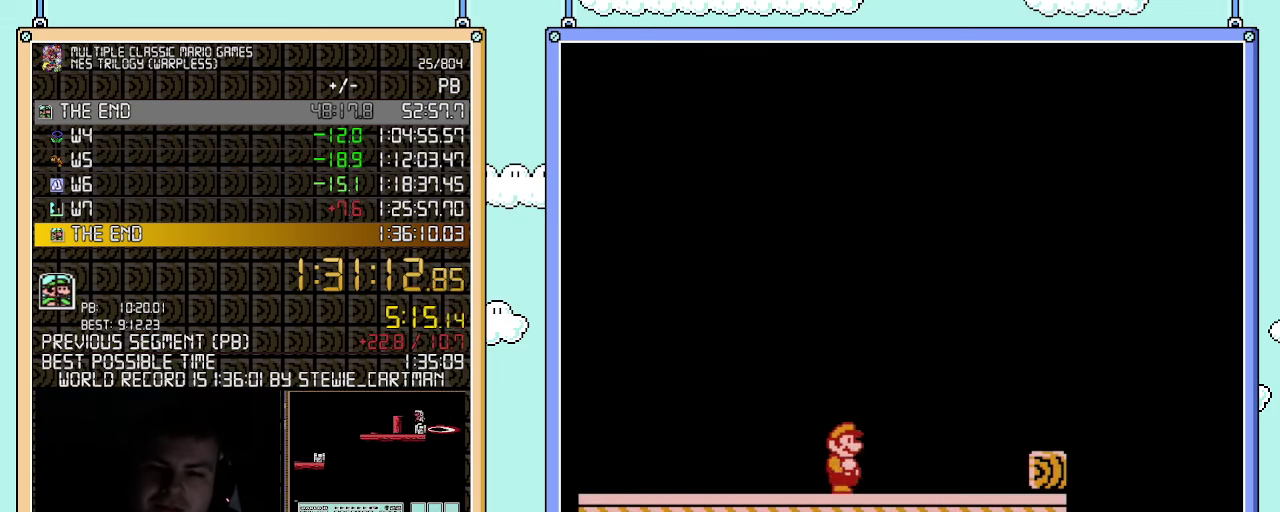
{"buttons": ["A", "B", "DPAD_RIGHT"], "events": [[350, "A", "down"]]}
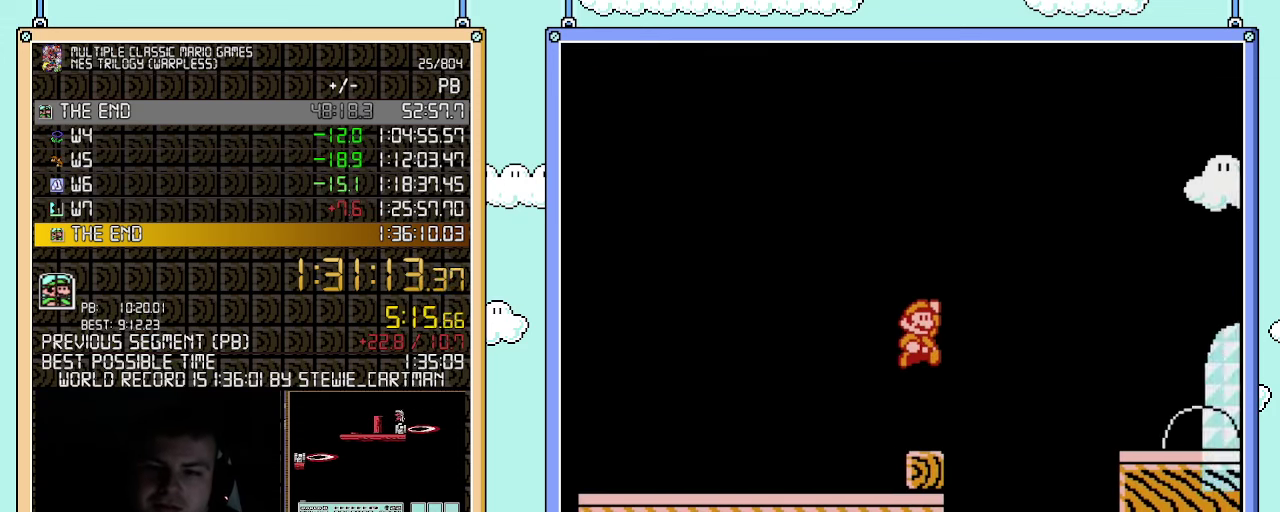
{"buttons": ["B", "DPAD_RIGHT"], "events": [[217, "A", "up"]]}
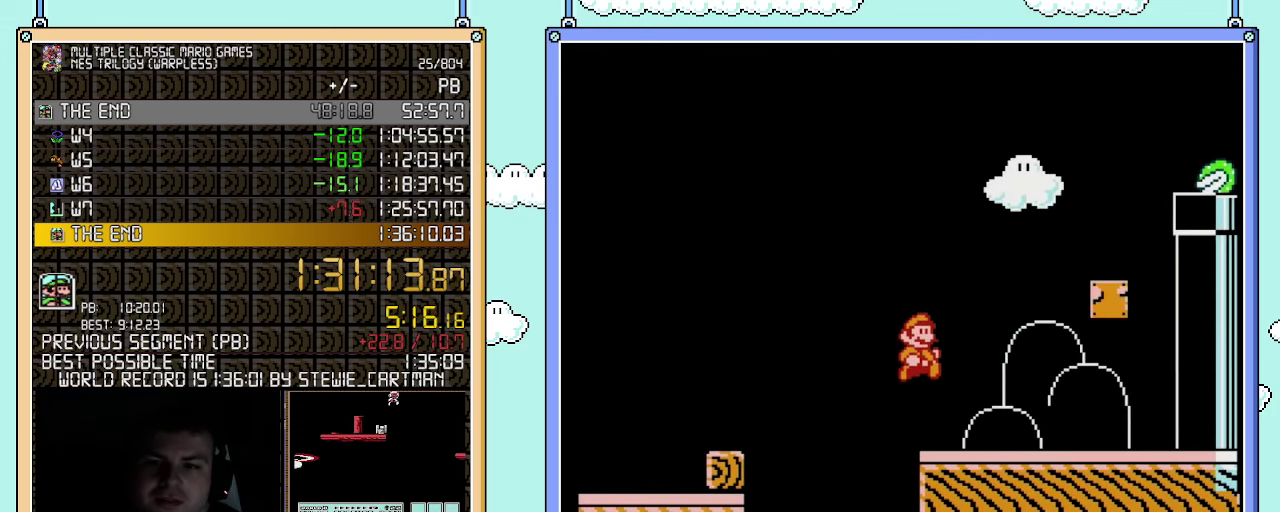
{"buttons": ["A", "B", "DPAD_RIGHT"], "events": [[217, "A", "down"]]}
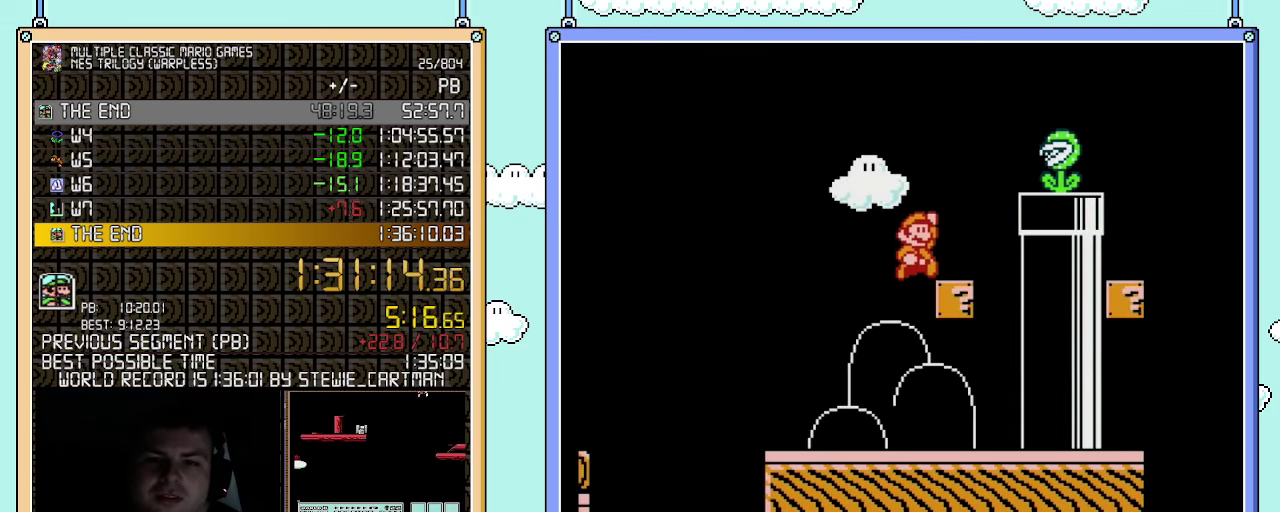
{"buttons": ["A", "DPAD_RIGHT"], "events": [[67, "A", "up"], [67, "B", "up"], [150, "DPAD_RIGHT", "up"], [283, "DPAD_RIGHT", "down"], [350, "A", "down"]]}
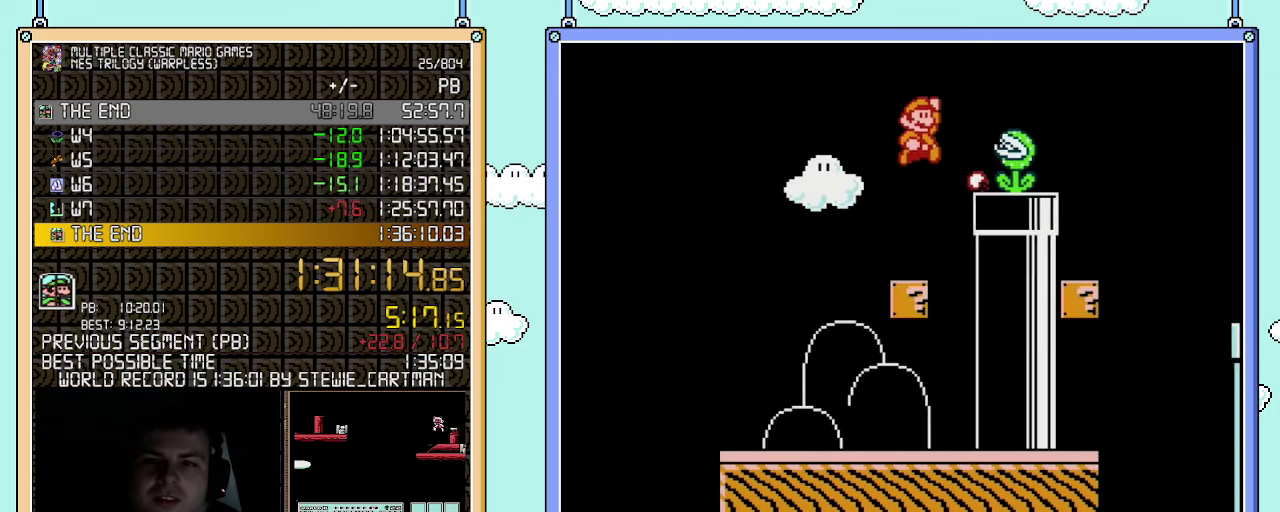
{"buttons": ["A", "B", "DPAD_RIGHT"], "events": [[67, "A", "up"], [150, "B", "down"], [467, "A", "down"]]}
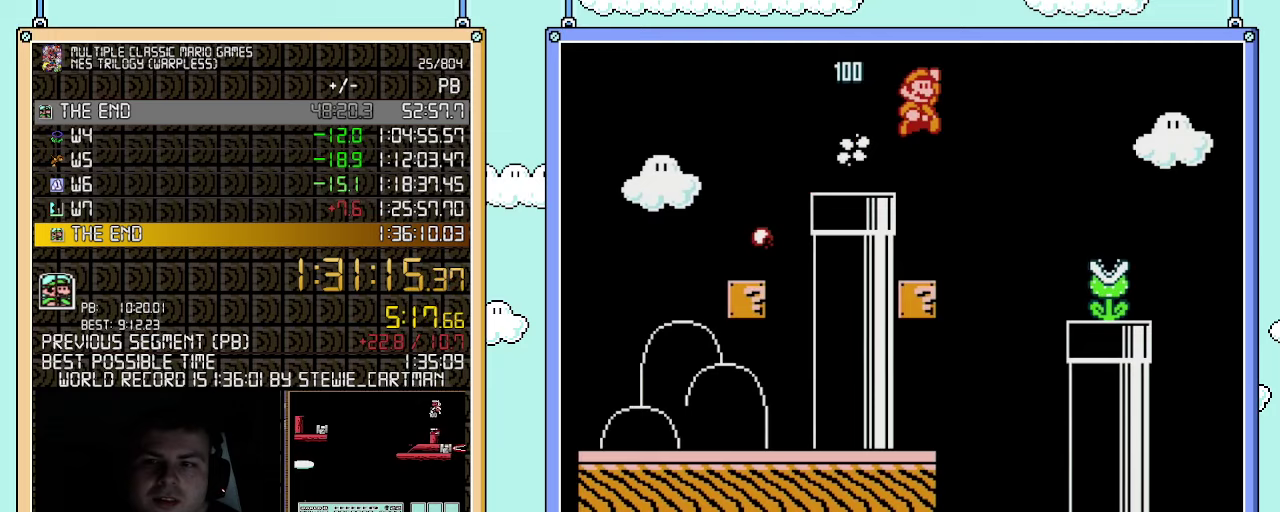
{"buttons": ["B", "DPAD_RIGHT"], "events": [[367, "A", "up"], [400, "B", "up"], [467, "B", "down"]]}